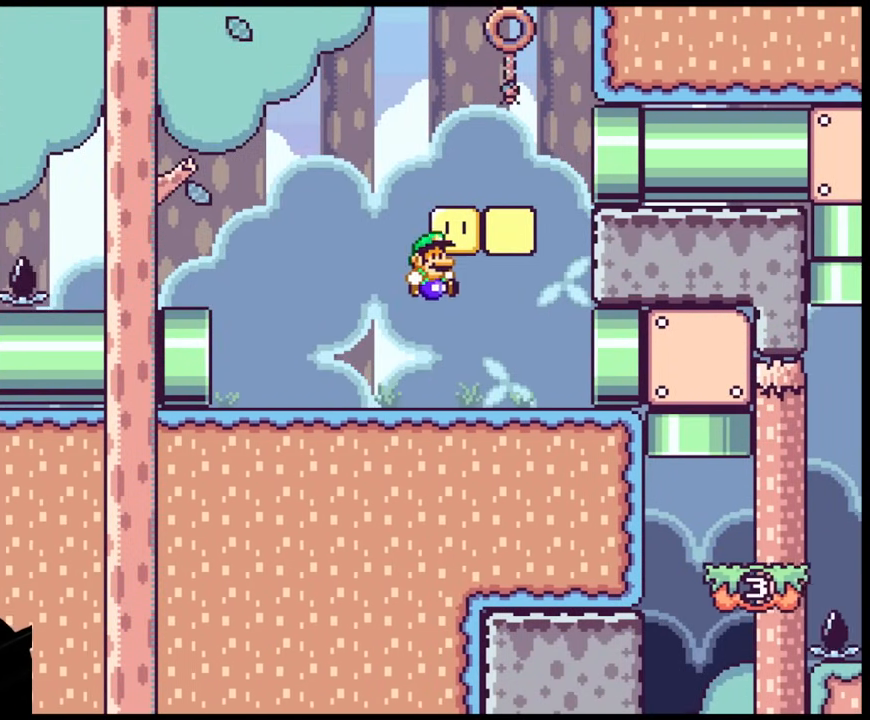
Gameplay with a controller (Nintendo layout); each line is a JSON object with the inputs held at the frame after it. "events" lists button and stick changes between this image and that frame as [ms after this image, input, new state], when the widget could be followed in between. Not read: L3 R3.
{"buttons": ["B", "Y", "DPAD_RIGHT"], "events": [[17, "Y", "down"], [117, "DPAD_RIGHT", "up"], [133, "DPAD_LEFT", "down"], [150, "B", "up"], [367, "B", "down"], [400, "DPAD_LEFT", "up"], [417, "DPAD_RIGHT", "down"]]}
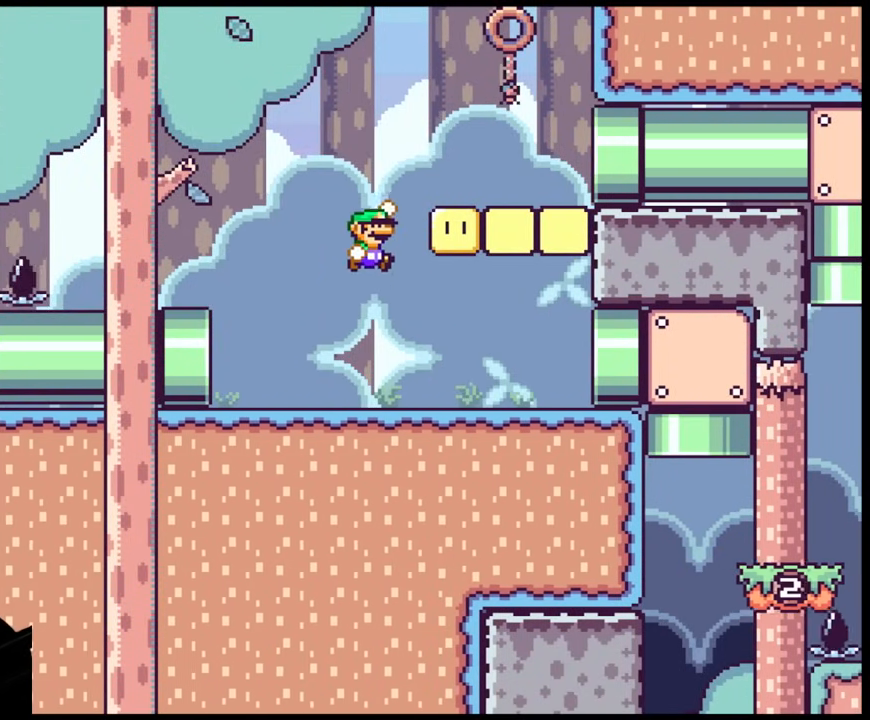
{"buttons": ["Y", "DPAD_RIGHT"], "events": [[167, "B", "up"]]}
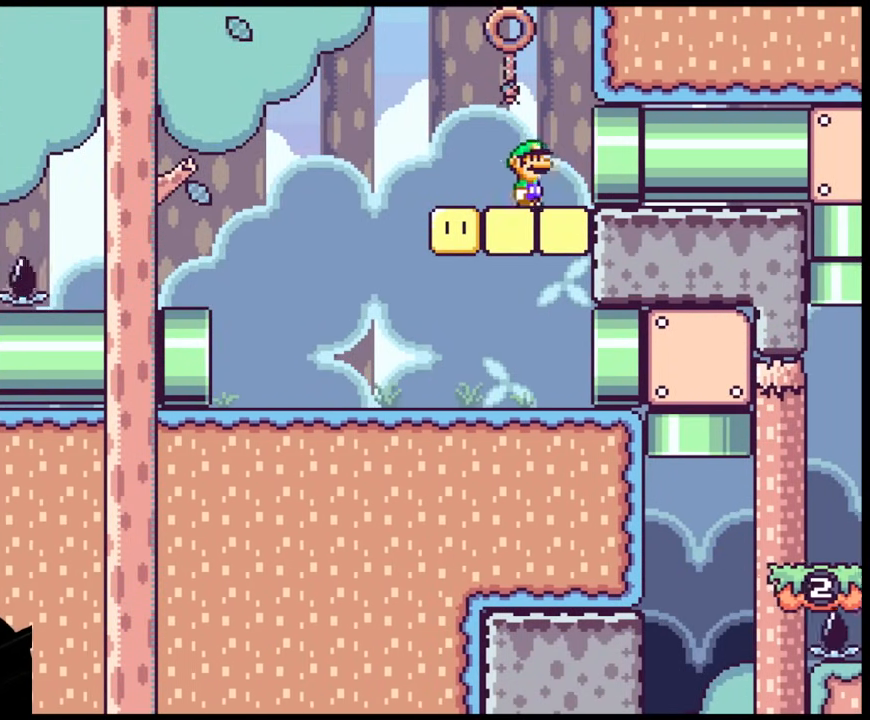
{"buttons": ["Y"], "events": [[400, "DPAD_RIGHT", "up"]]}
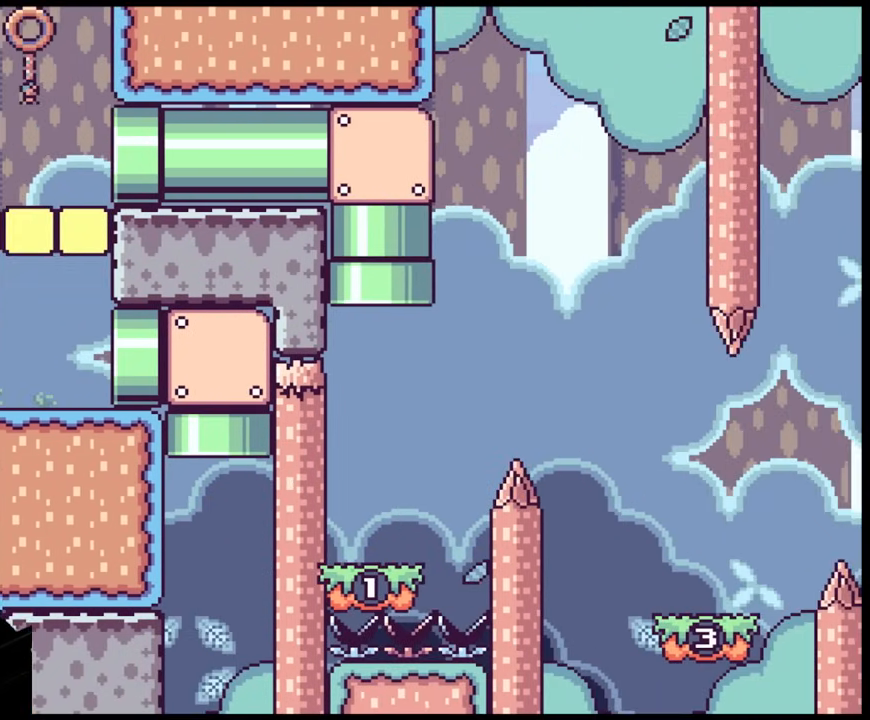
{"buttons": ["Y"], "events": []}
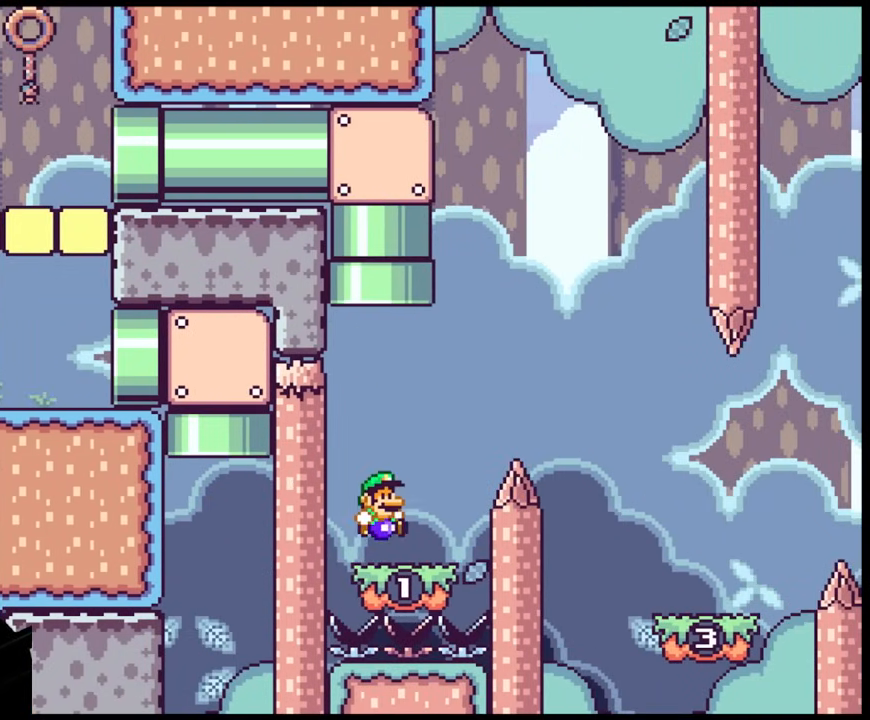
{"buttons": ["B", "Y", "DPAD_RIGHT"], "events": [[50, "DPAD_RIGHT", "down"], [133, "B", "down"]]}
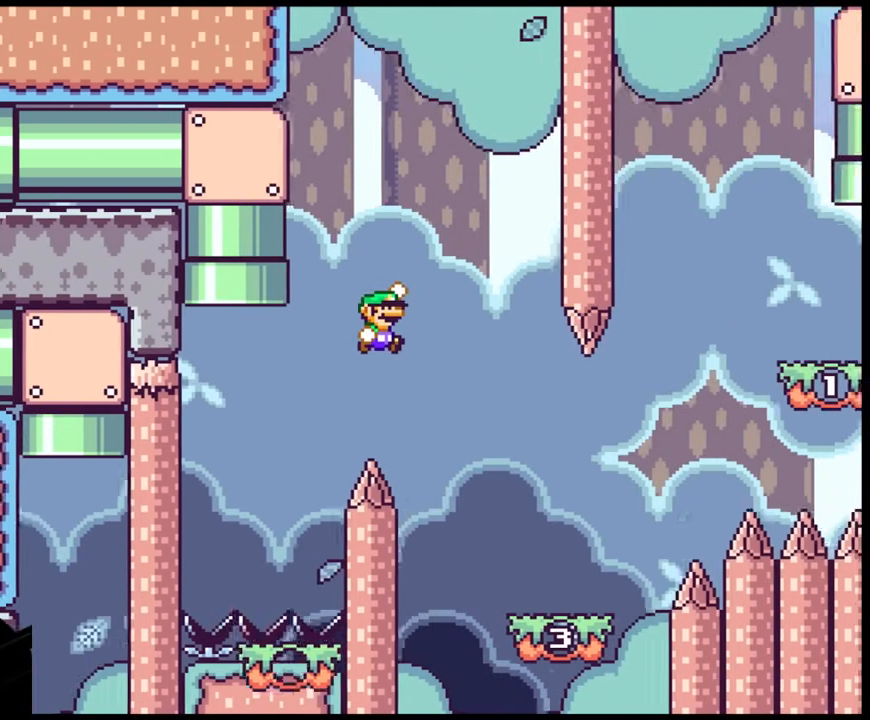
{"buttons": ["Y", "DPAD_RIGHT"], "events": [[133, "B", "up"], [250, "DPAD_LEFT", "down"], [250, "DPAD_RIGHT", "up"], [300, "DPAD_DOWN", "down"], [317, "DPAD_LEFT", "up"], [317, "DPAD_RIGHT", "down"], [350, "DPAD_DOWN", "up"]]}
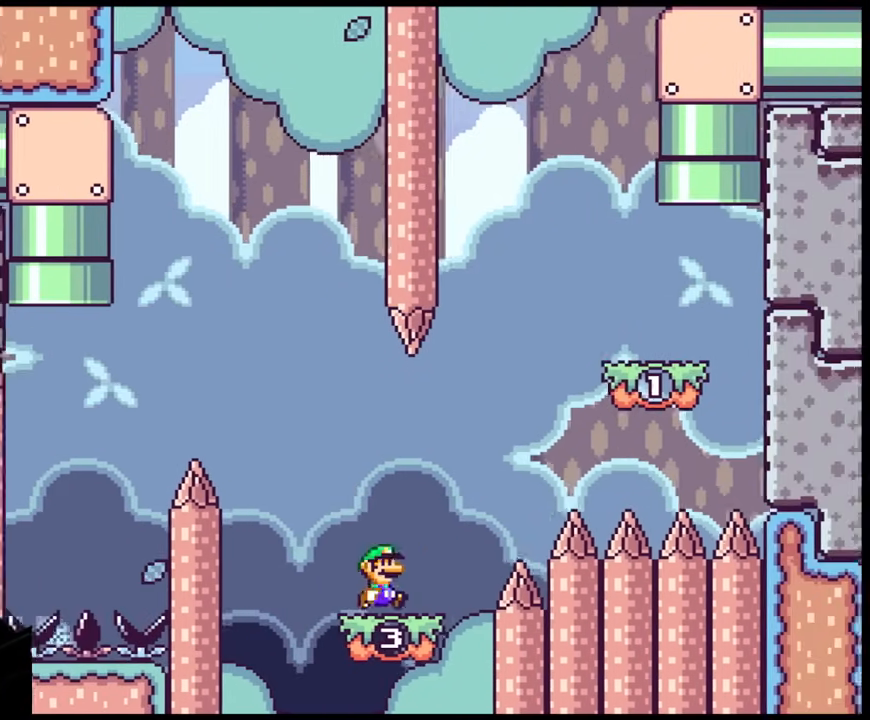
{"buttons": ["Y", "DPAD_RIGHT"], "events": [[50, "B", "down"], [467, "B", "up"]]}
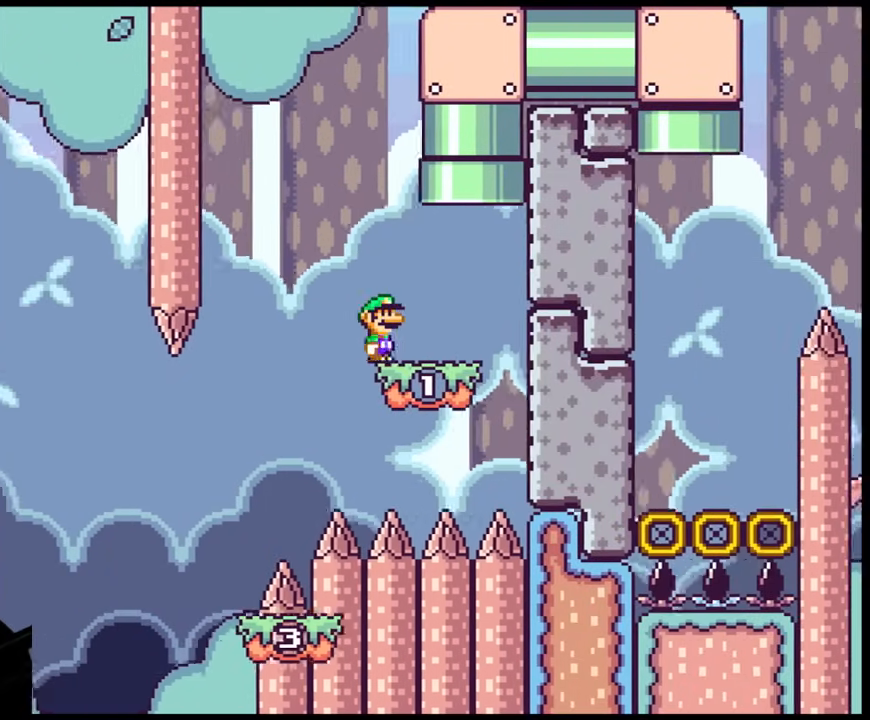
{"buttons": ["B", "Y"], "events": [[100, "B", "down"], [100, "DPAD_UP", "down"], [150, "DPAD_RIGHT", "up"], [167, "DPAD_LEFT", "down"], [367, "DPAD_LEFT", "up"], [400, "DPAD_UP", "up"]]}
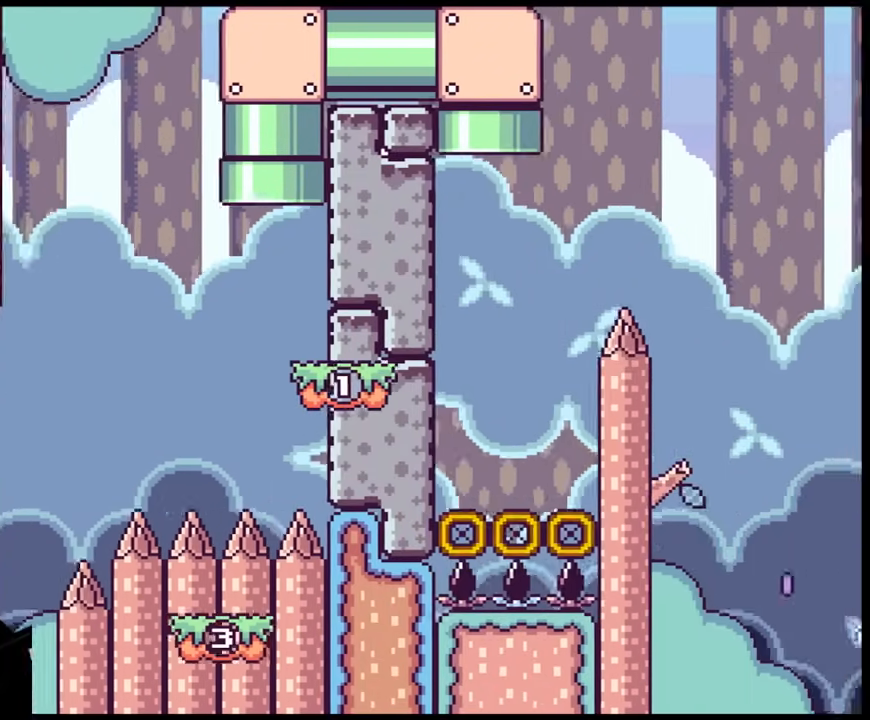
{"buttons": ["Y", "DPAD_LEFT"], "events": [[400, "DPAD_LEFT", "down"], [483, "B", "up"]]}
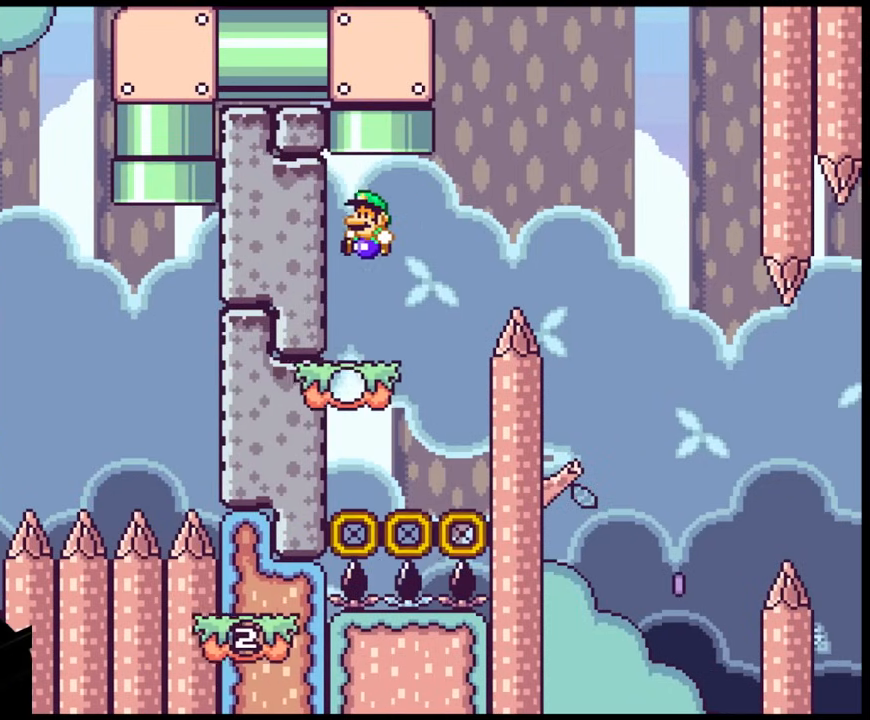
{"buttons": ["B", "Y", "DPAD_RIGHT"], "events": [[50, "DPAD_LEFT", "up"], [150, "DPAD_RIGHT", "down"], [333, "B", "down"]]}
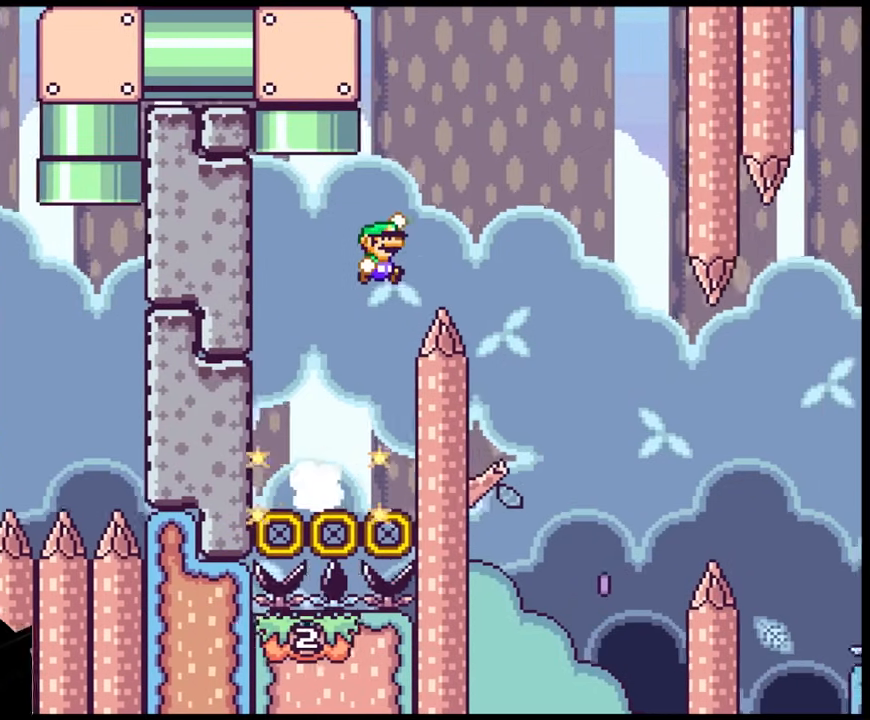
{"buttons": ["B", "Y", "DPAD_LEFT"], "events": [[317, "DPAD_DOWN", "down"], [317, "DPAD_LEFT", "down"], [317, "DPAD_RIGHT", "up"], [350, "DPAD_DOWN", "up"]]}
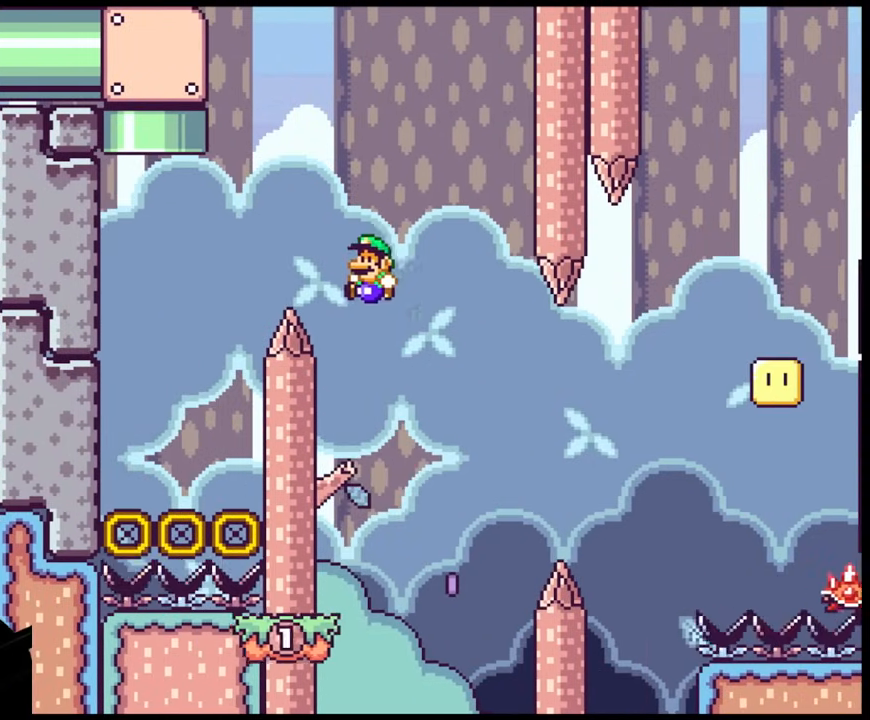
{"buttons": ["X", "DPAD_RIGHT"], "events": [[17, "B", "up"], [83, "X", "down"], [100, "DPAD_LEFT", "up"], [100, "Y", "up"], [200, "DPAD_RIGHT", "down"]]}
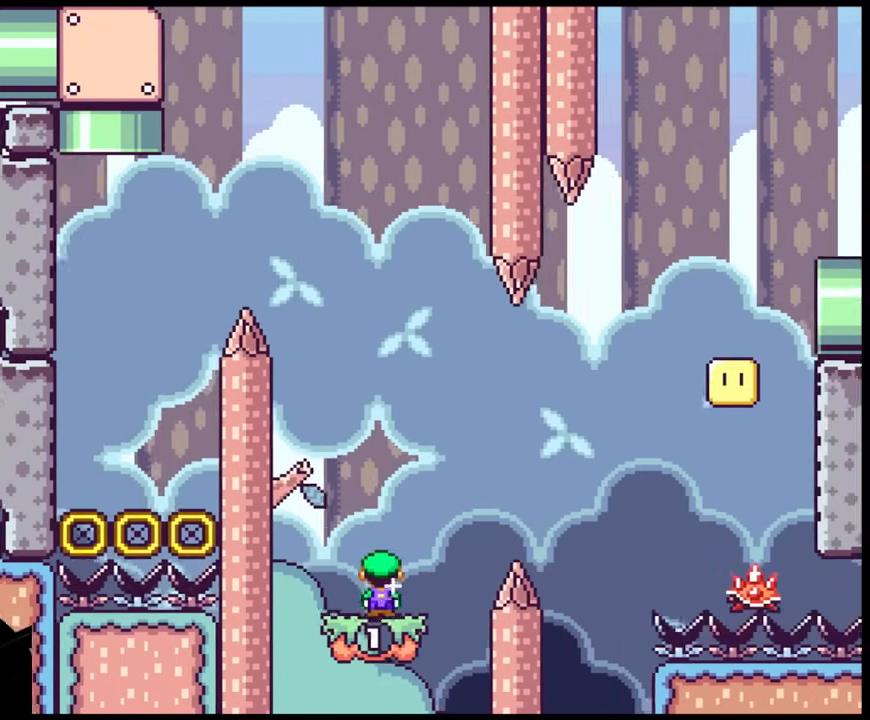
{"buttons": ["X", "DPAD_RIGHT"], "events": [[50, "A", "down"], [317, "A", "up"]]}
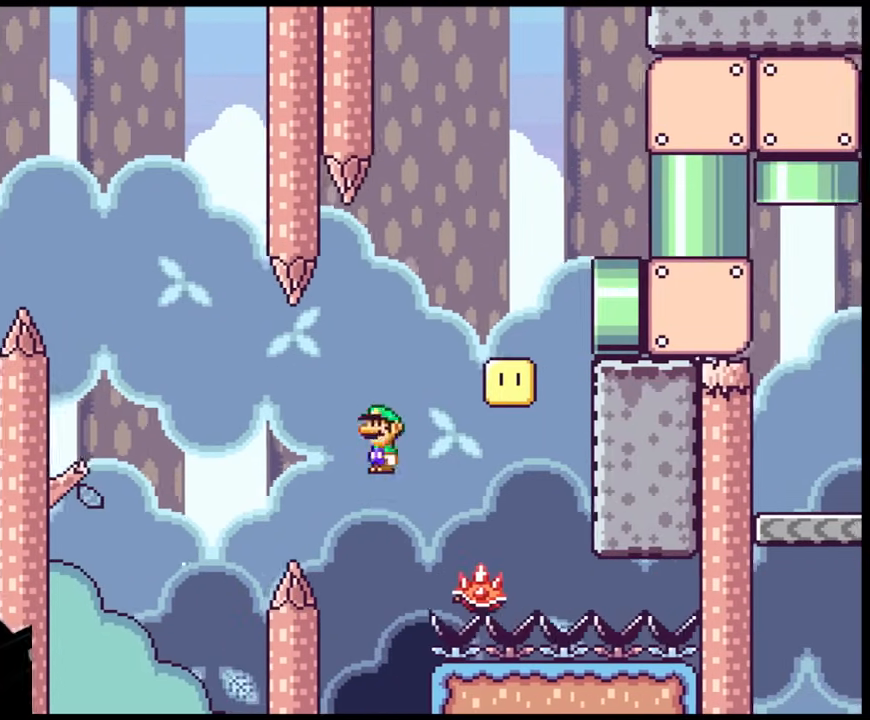
{"buttons": ["A", "X", "DPAD_LEFT"], "events": [[133, "A", "down"], [183, "DPAD_LEFT", "down"], [183, "DPAD_RIGHT", "up"]]}
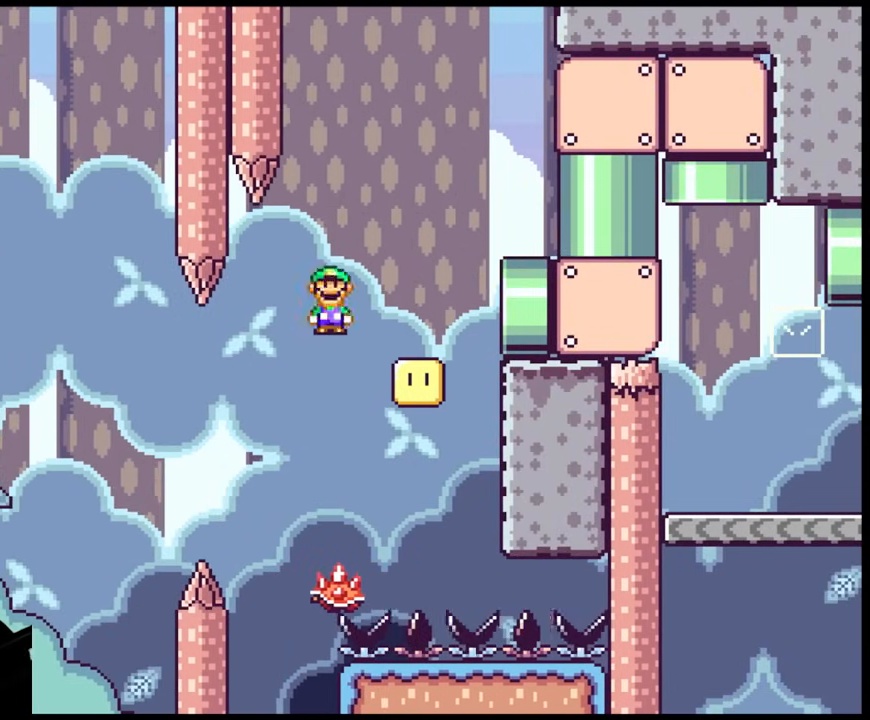
{"buttons": ["X"], "events": [[67, "DPAD_LEFT", "up"], [150, "DPAD_RIGHT", "down"], [217, "A", "up"], [317, "DPAD_RIGHT", "up"]]}
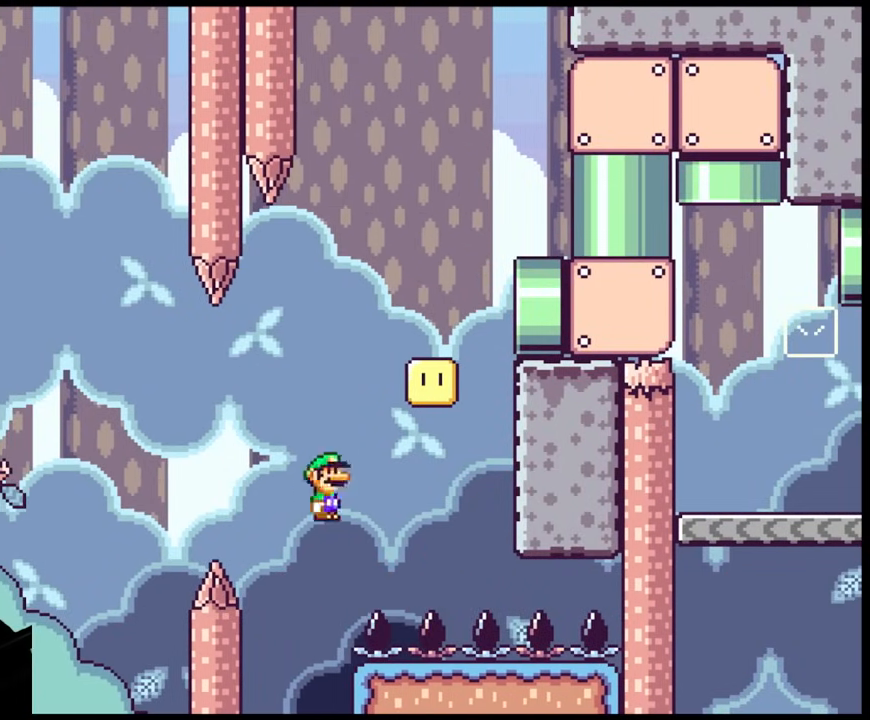
{"buttons": [], "events": [[17, "X", "up"]]}
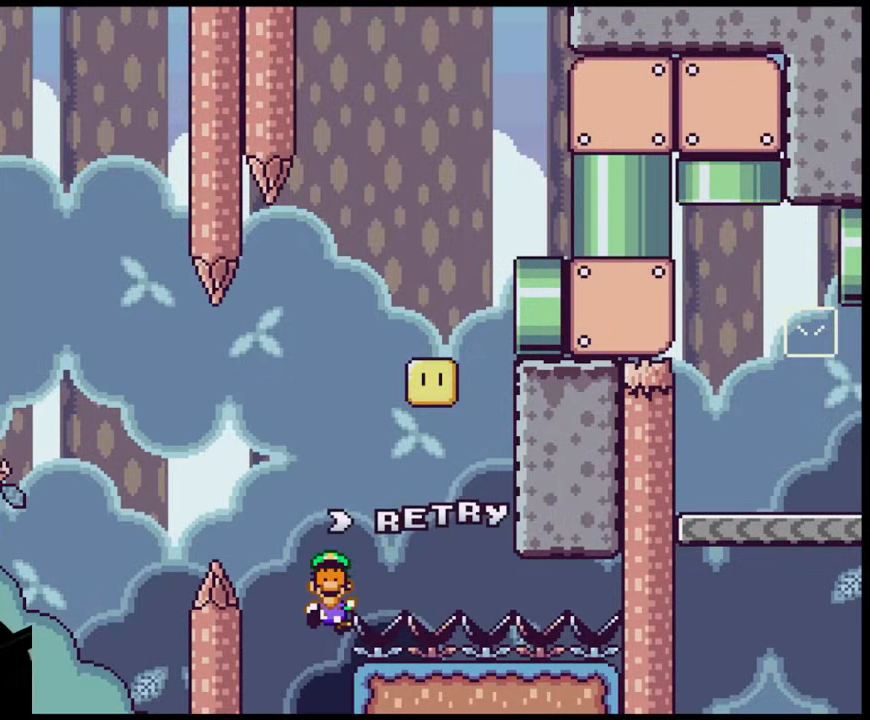
{"buttons": [], "events": []}
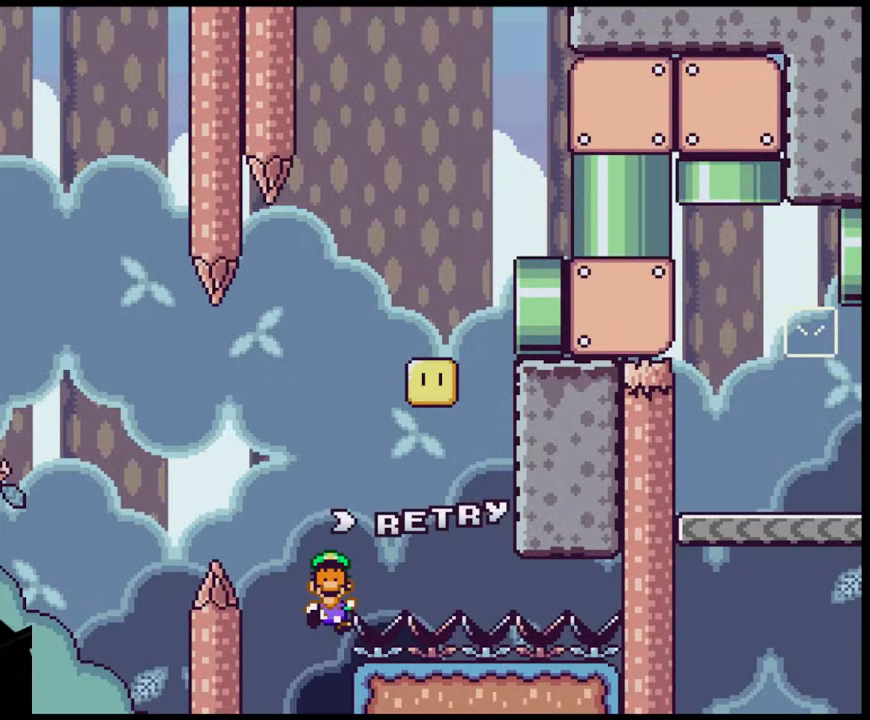
{"buttons": [], "events": []}
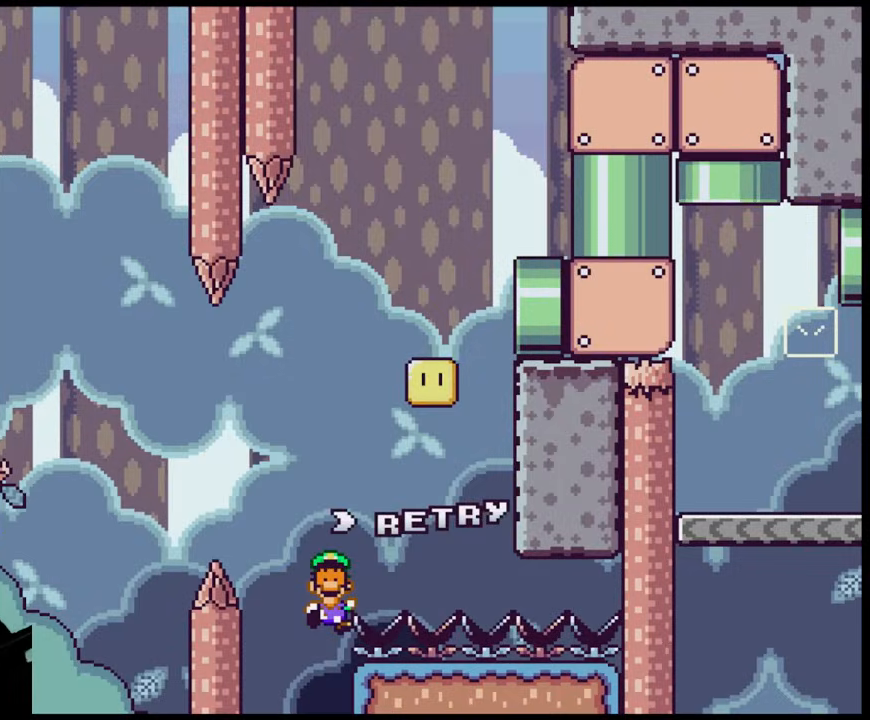
{"buttons": [], "events": []}
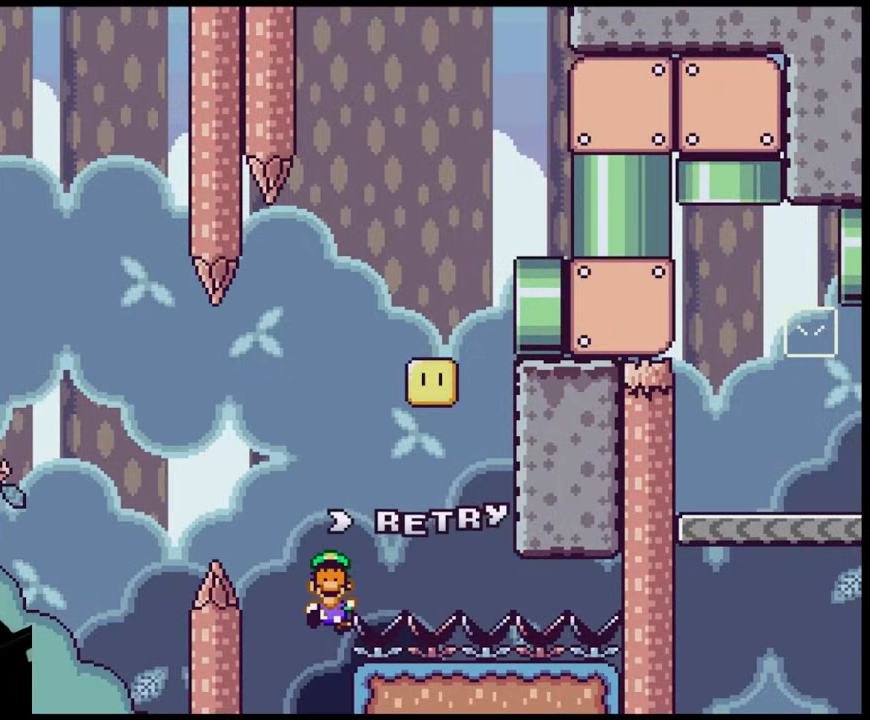
{"buttons": [], "events": [[150, "B", "down"], [300, "B", "up"]]}
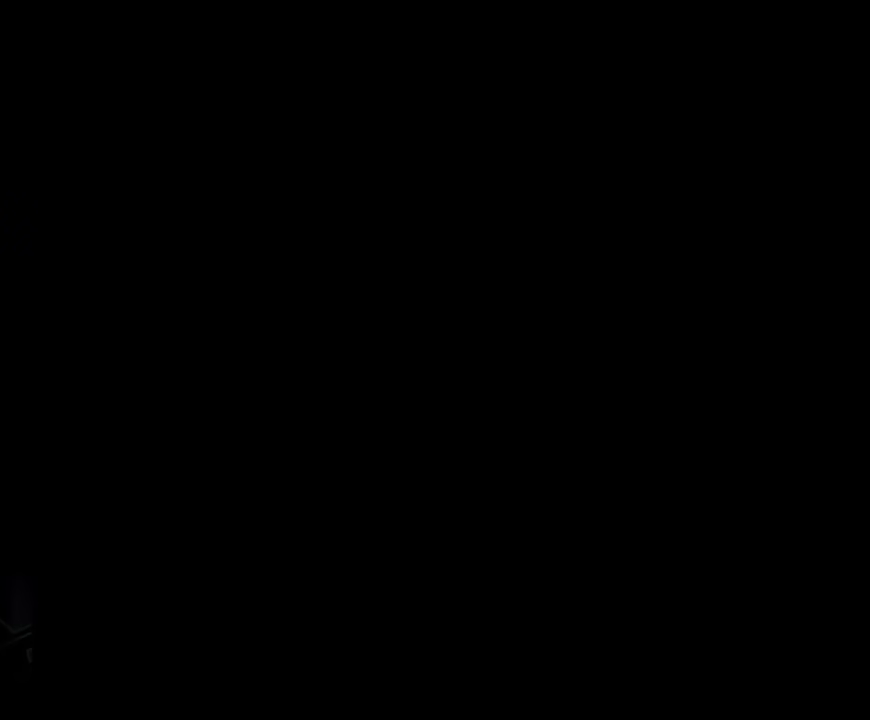
{"buttons": [], "events": []}
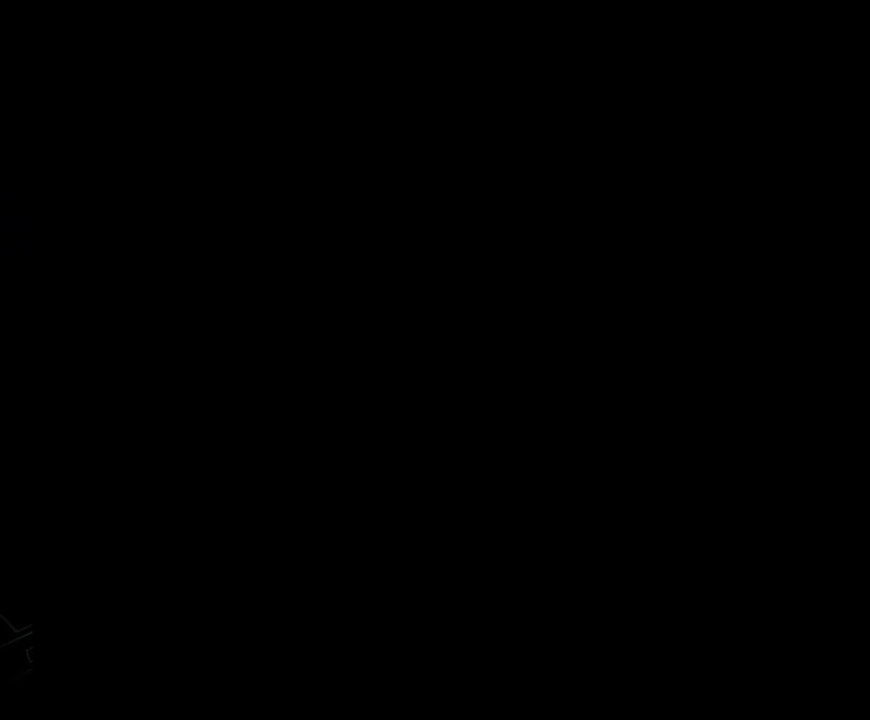
{"buttons": [], "events": []}
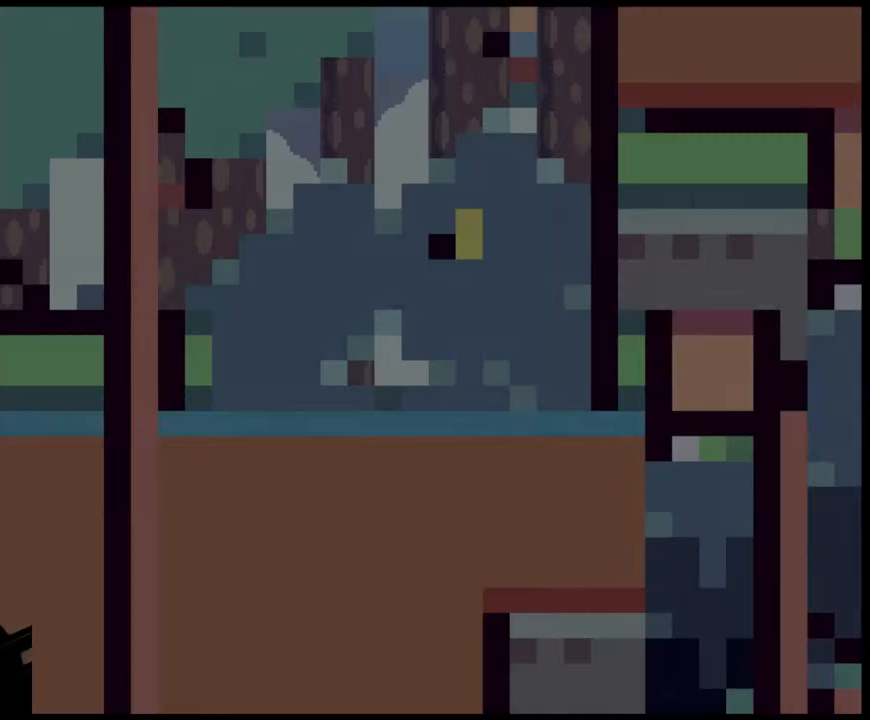
{"buttons": ["Y", "DPAD_RIGHT"], "events": [[50, "Y", "down"], [100, "DPAD_RIGHT", "down"]]}
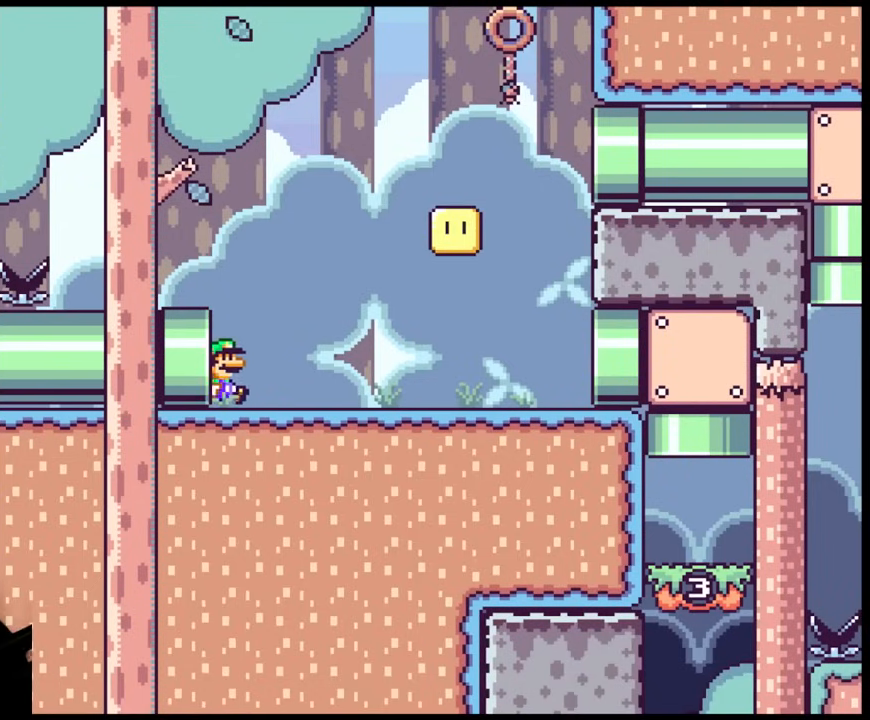
{"buttons": ["Y", "DPAD_RIGHT"], "events": []}
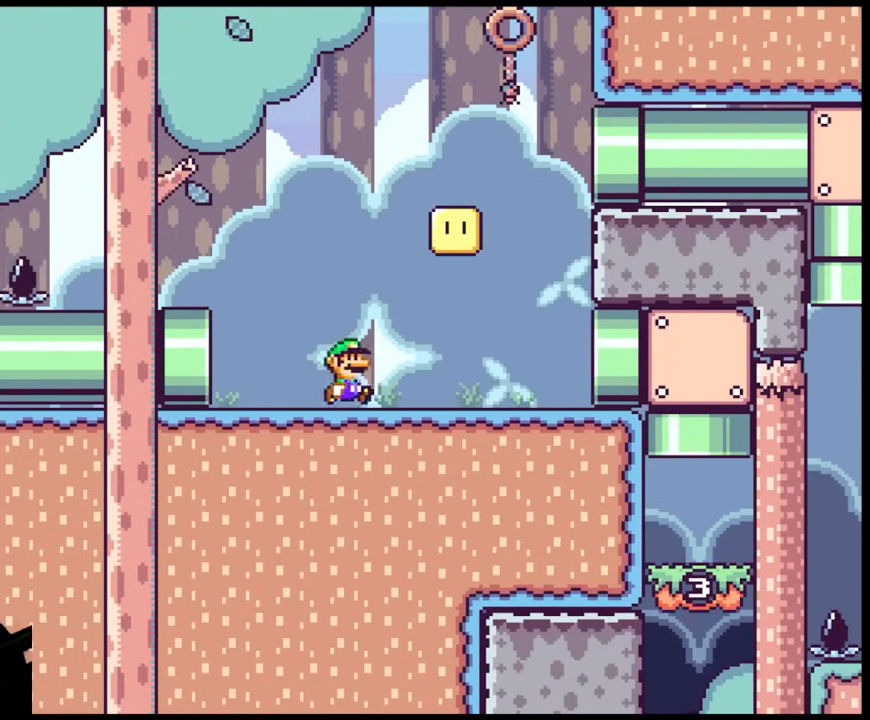
{"buttons": ["Y", "DPAD_RIGHT"], "events": [[117, "B", "down"], [283, "B", "up"]]}
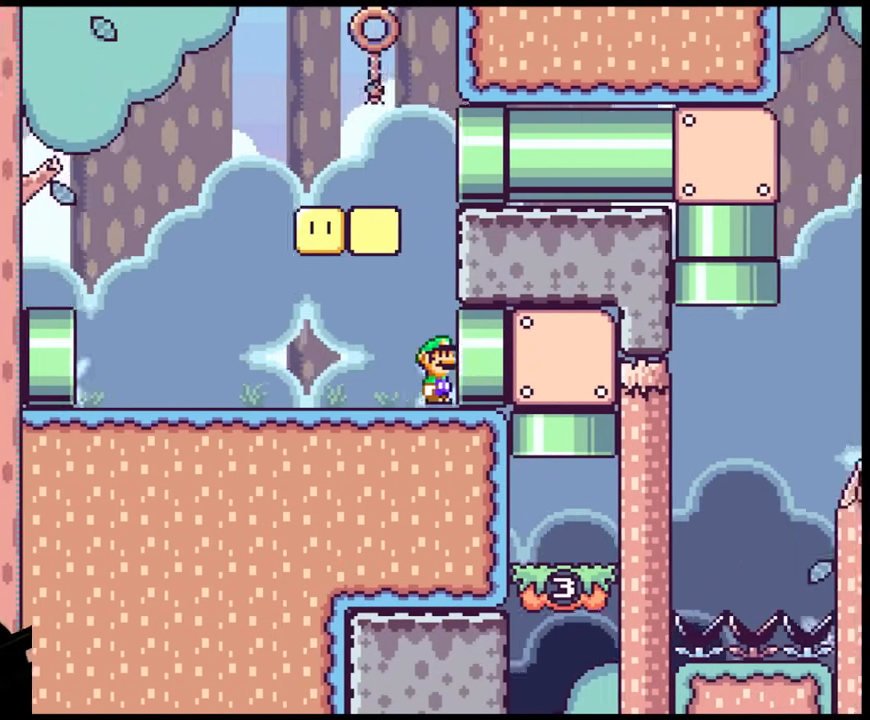
{"buttons": ["Y"], "events": [[233, "DPAD_RIGHT", "up"]]}
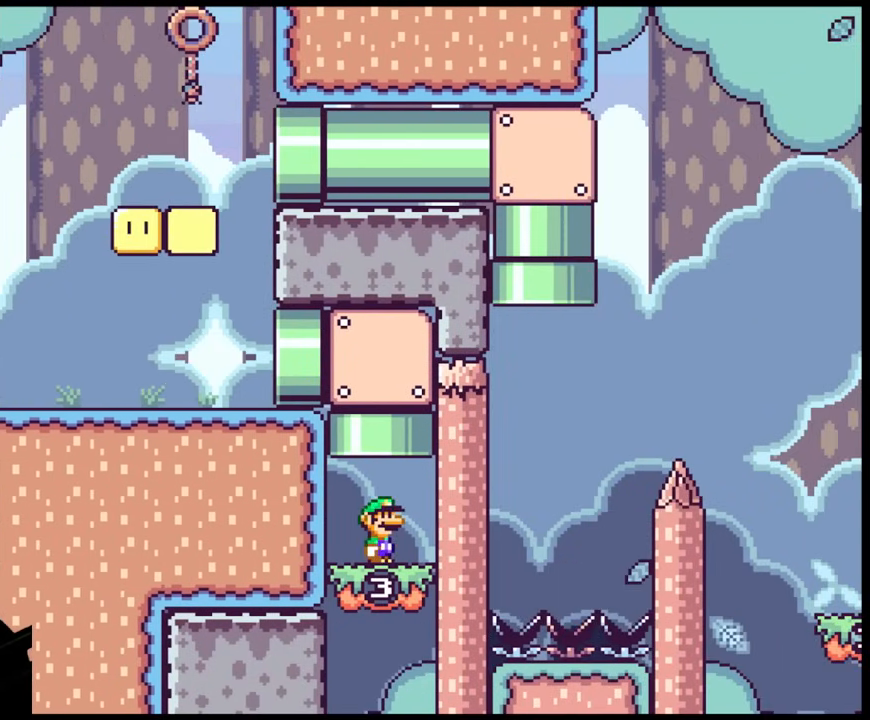
{"buttons": ["Y", "DPAD_LEFT"], "events": [[83, "B", "down"], [83, "DPAD_LEFT", "down"], [83, "DPAD_UP", "down"], [117, "DPAD_LEFT", "up"], [200, "DPAD_LEFT", "down"], [333, "B", "up"], [333, "DPAD_UP", "up"]]}
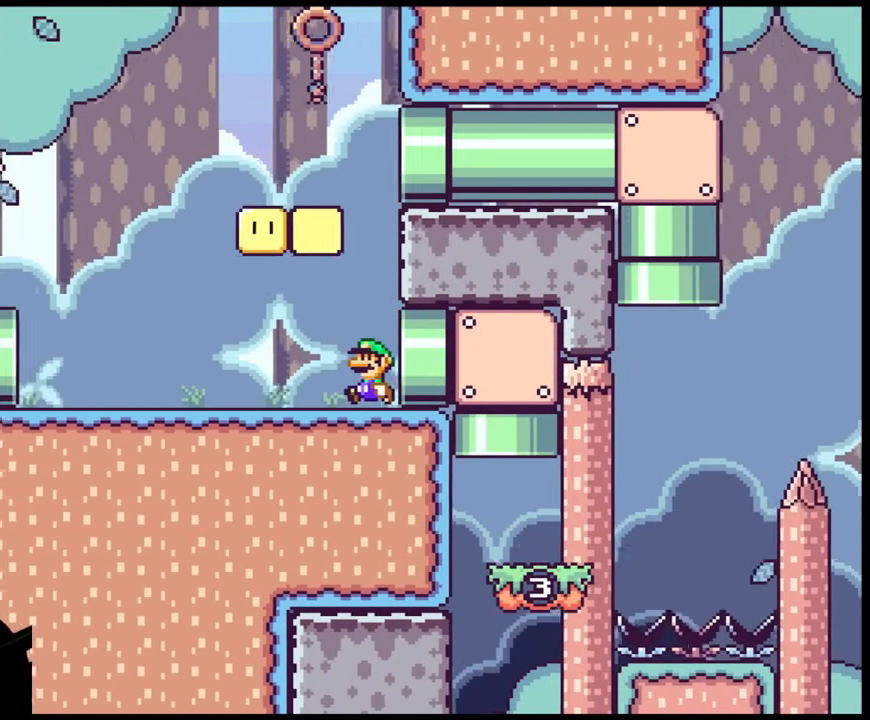
{"buttons": ["Y", "DPAD_RIGHT"], "events": [[317, "B", "down"], [400, "DPAD_LEFT", "up"], [400, "DPAD_RIGHT", "down"], [467, "B", "up"]]}
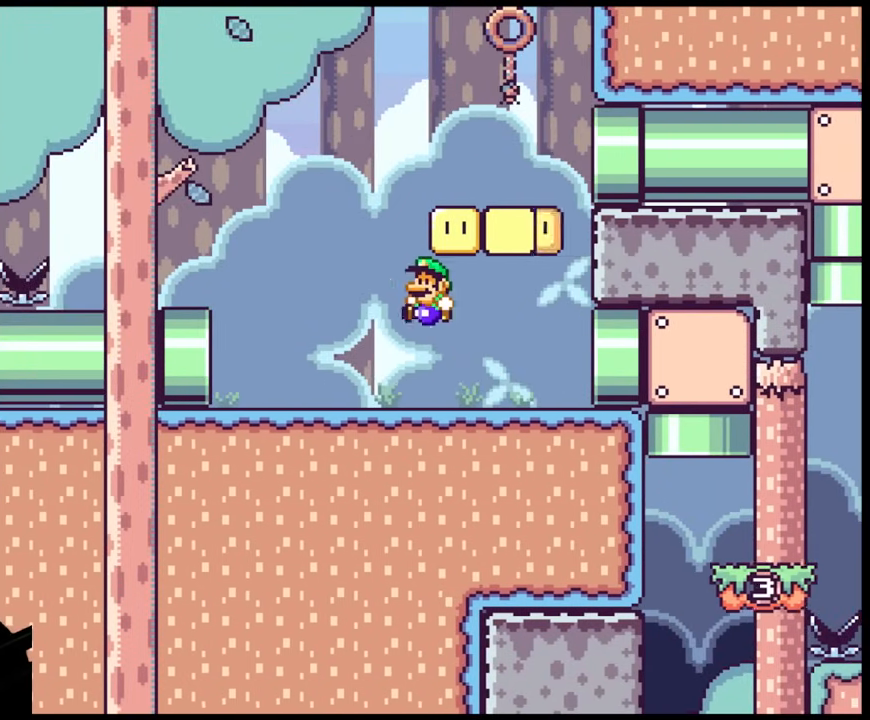
{"buttons": ["B", "Y", "DPAD_RIGHT"], "events": [[50, "DPAD_LEFT", "down"], [50, "DPAD_RIGHT", "up"], [250, "B", "down"], [300, "DPAD_LEFT", "up"], [317, "DPAD_RIGHT", "down"]]}